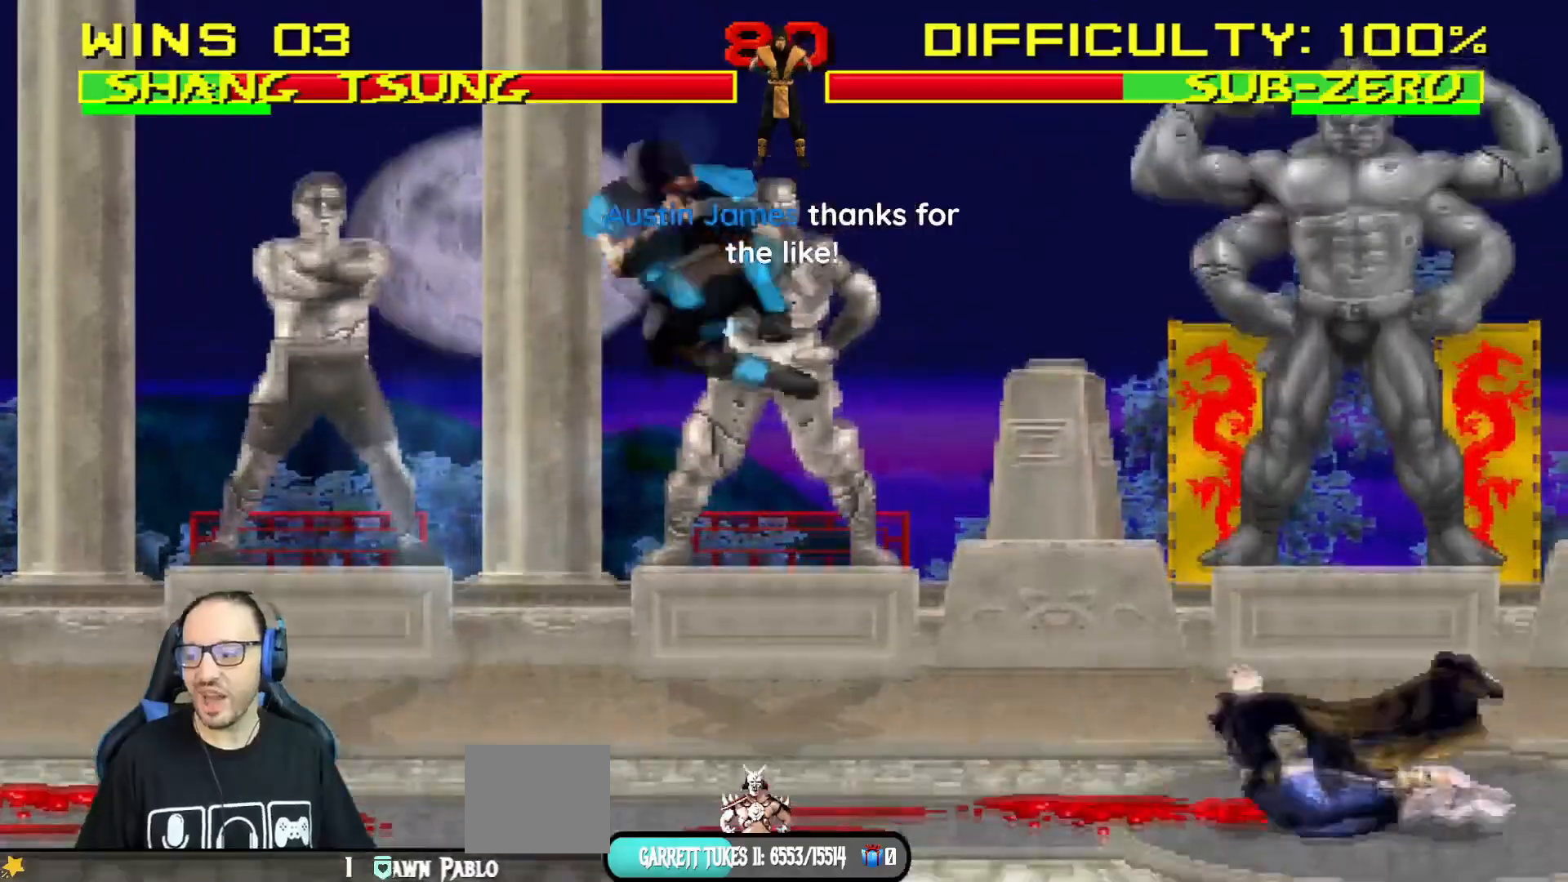
Gameplay with a controller (PlayStation layout); each line is a JSON object with the inputs held at the frame after it. "events" lists button and stick changes between this image and that frame as [ms after this image, input, new state], when the widget could be followed in between.
{"buttons": ["L1", "R1", "DPAD_DOWN", "DPAD_RIGHT"], "left_stick": "center", "right_stick": "center"}
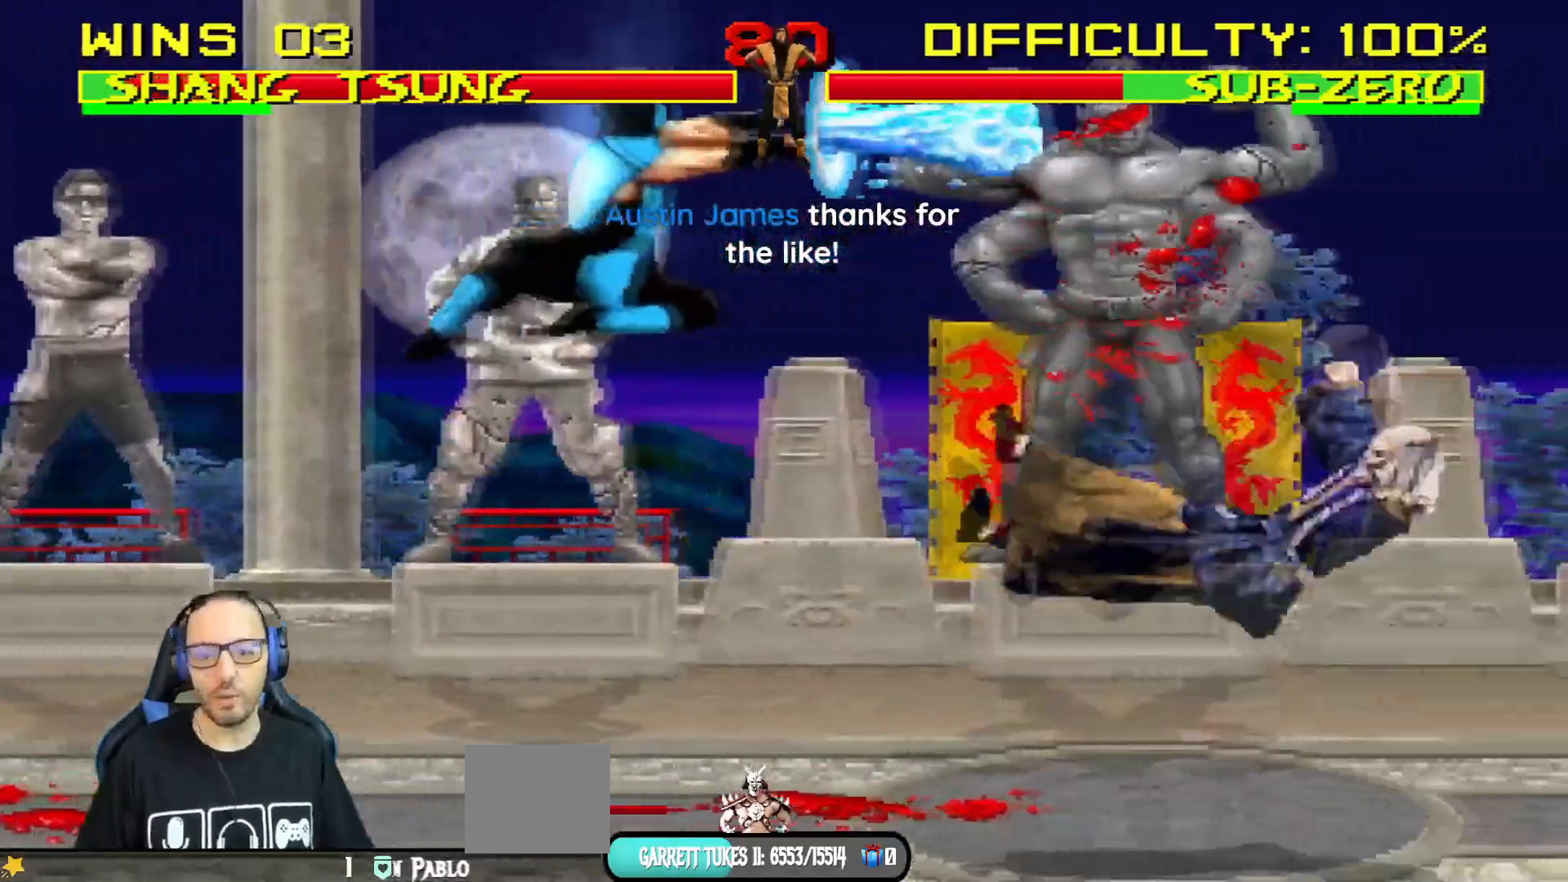
{"buttons": [], "left_stick": "center", "right_stick": "center", "events": [[250, "DPAD_DOWN", "up"], [267, "DPAD_RIGHT", "up"], [267, "R1", "up"], [300, "L1", "up"]]}
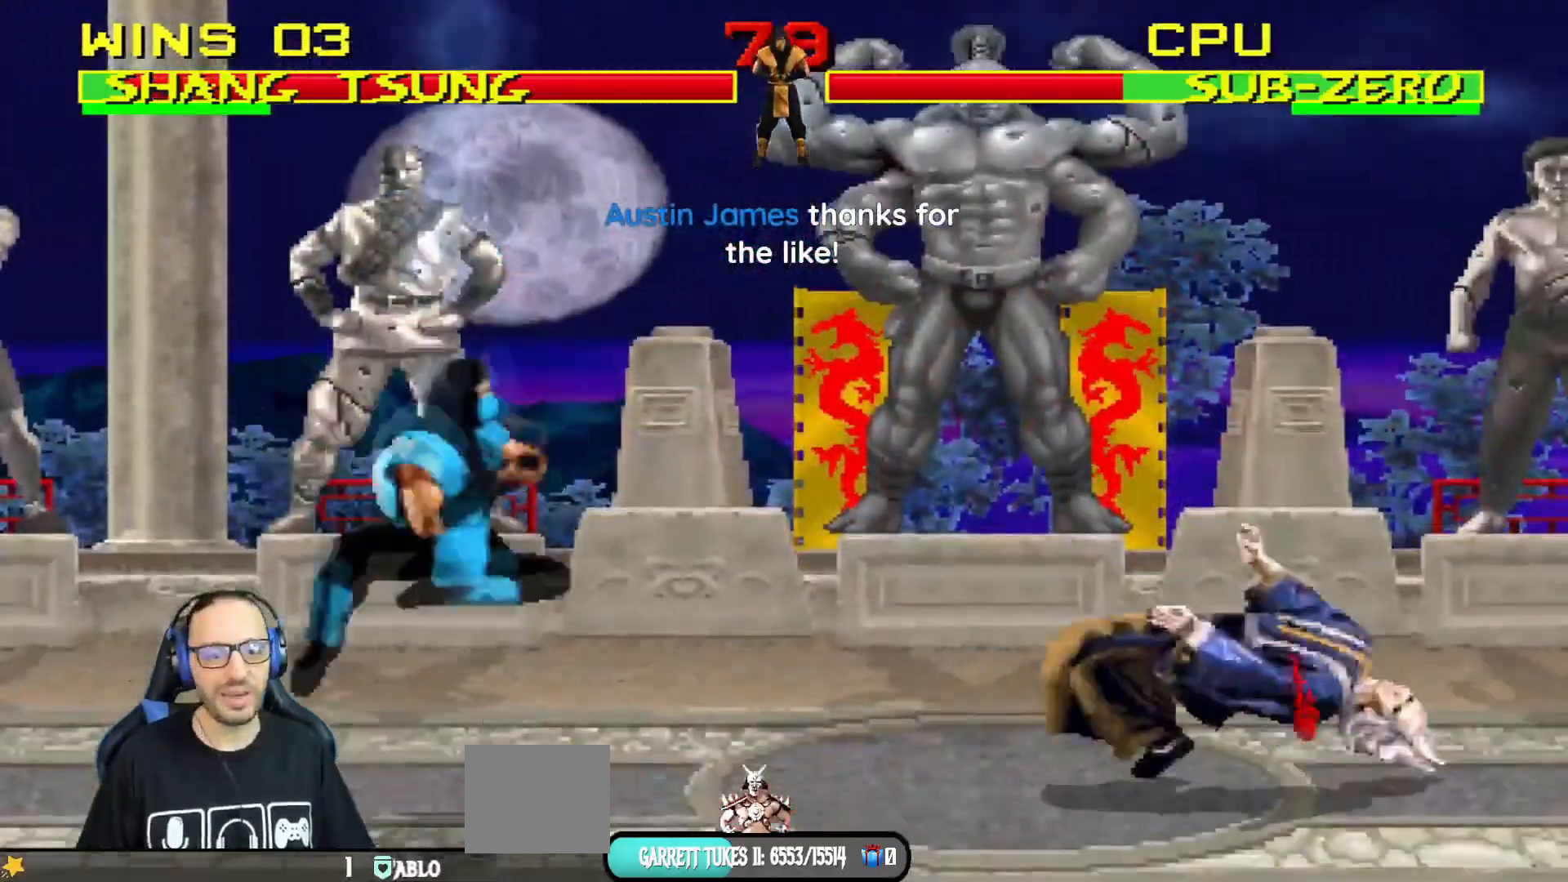
{"buttons": ["L1"], "left_stick": "center", "right_stick": "center", "events": [[100, "L1", "down"], [117, "DPAD_LEFT", "down"], [117, "DPAD_UP", "down"], [400, "DPAD_LEFT", "up"], [400, "DPAD_UP", "up"]]}
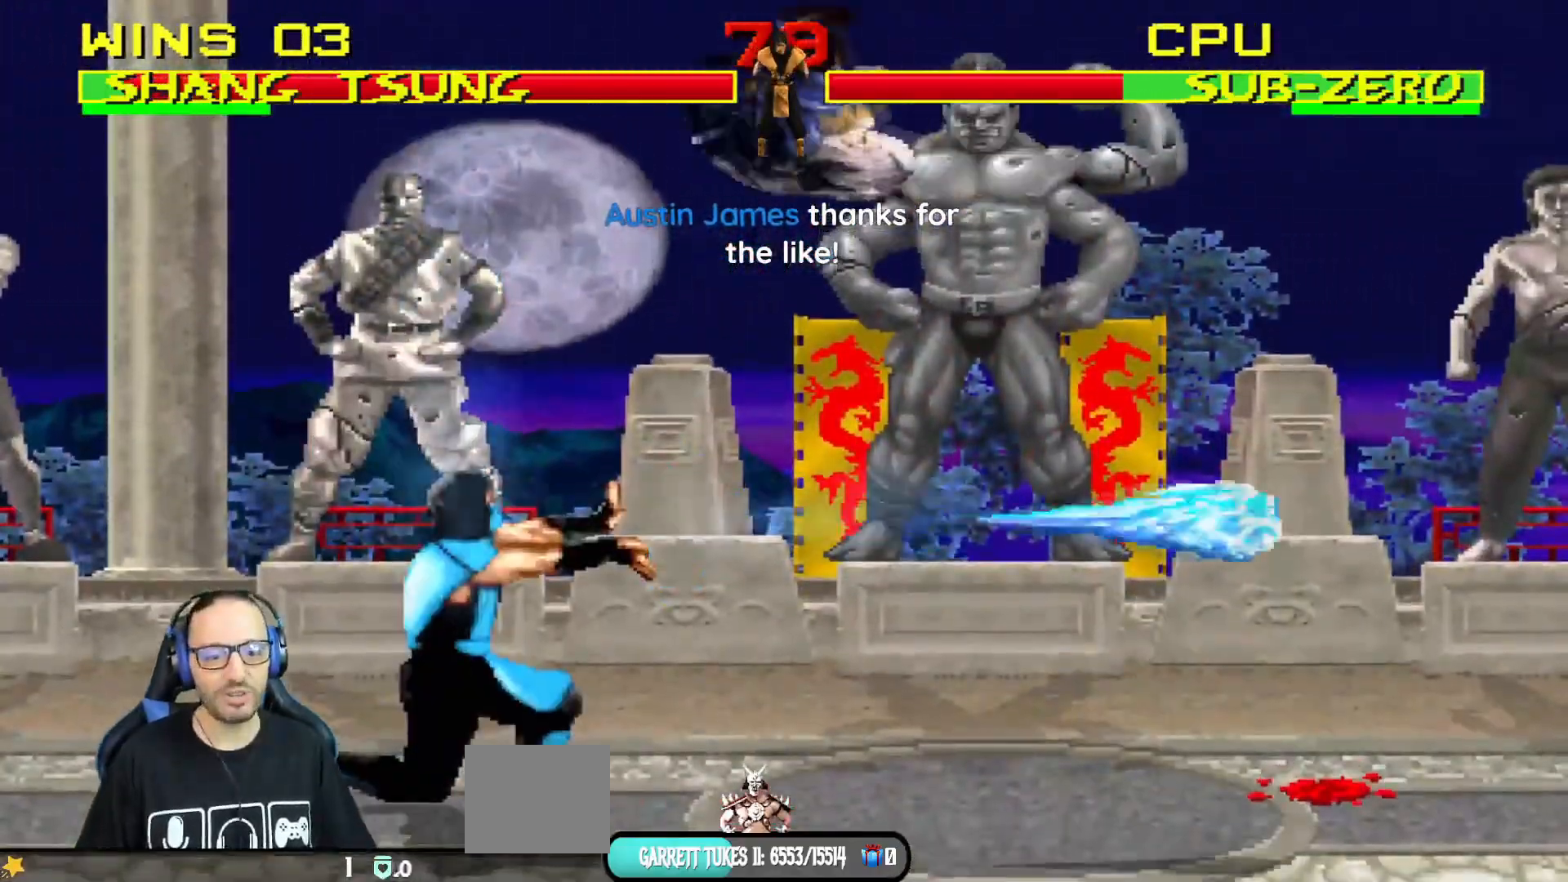
{"buttons": ["SQUARE", "L1", "DPAD_RIGHT"], "left_stick": "center", "right_stick": "center", "events": [[33, "SQUARE", "down"], [116, "SQUARE", "up"], [216, "DPAD_RIGHT", "down"], [216, "SQUARE", "down"], [266, "SQUARE", "up"], [367, "SQUARE", "down"], [417, "SQUARE", "up"], [483, "SQUARE", "down"]]}
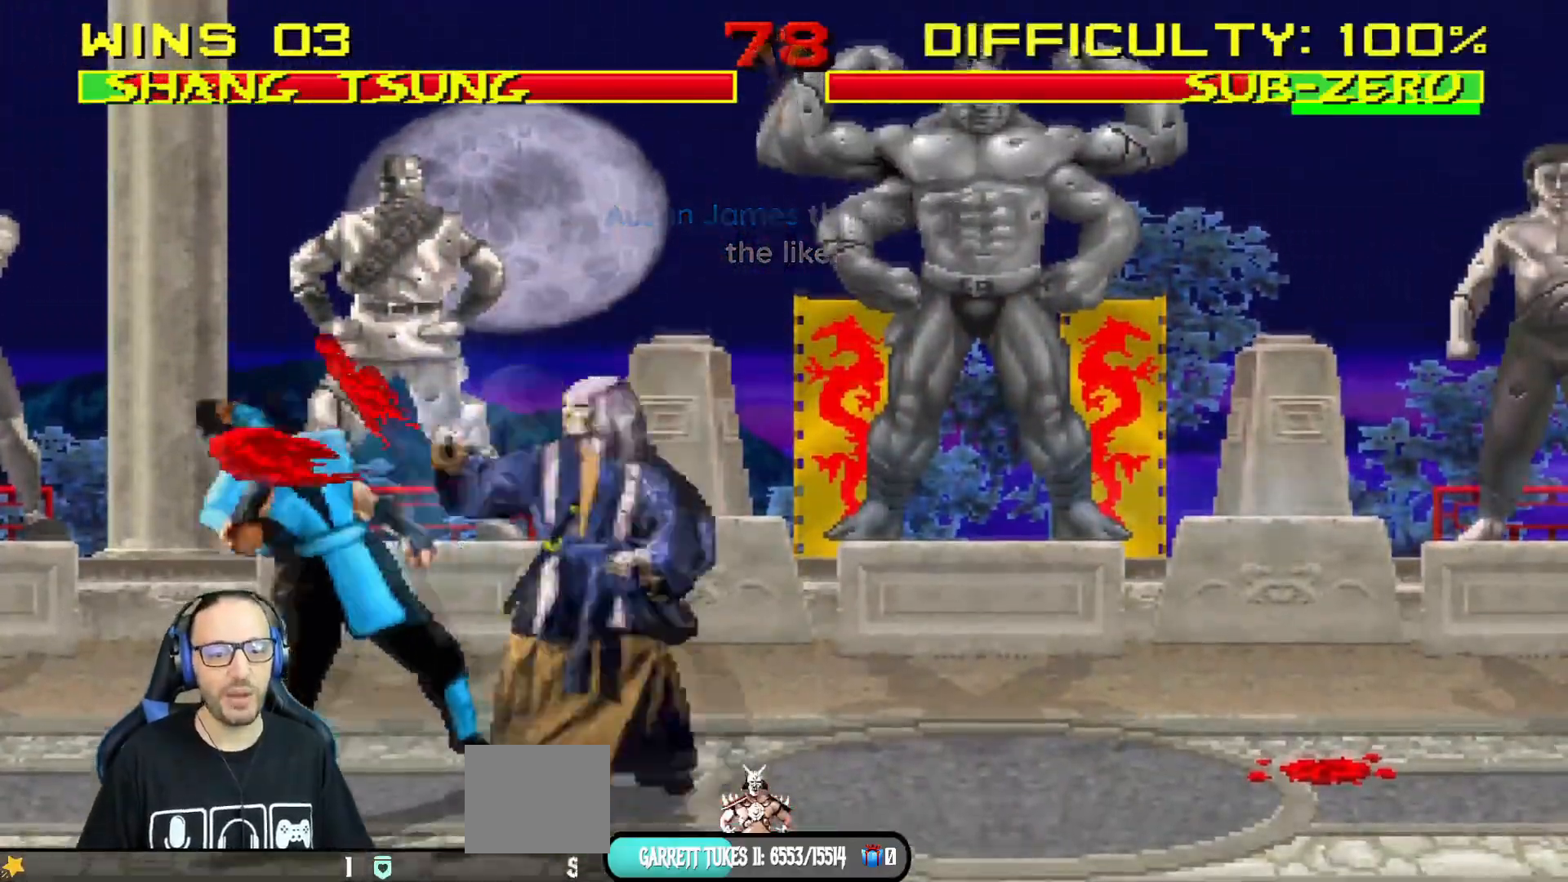
{"buttons": ["TRIANGLE", "L1", "DPAD_RIGHT"], "left_stick": "center", "right_stick": "center"}
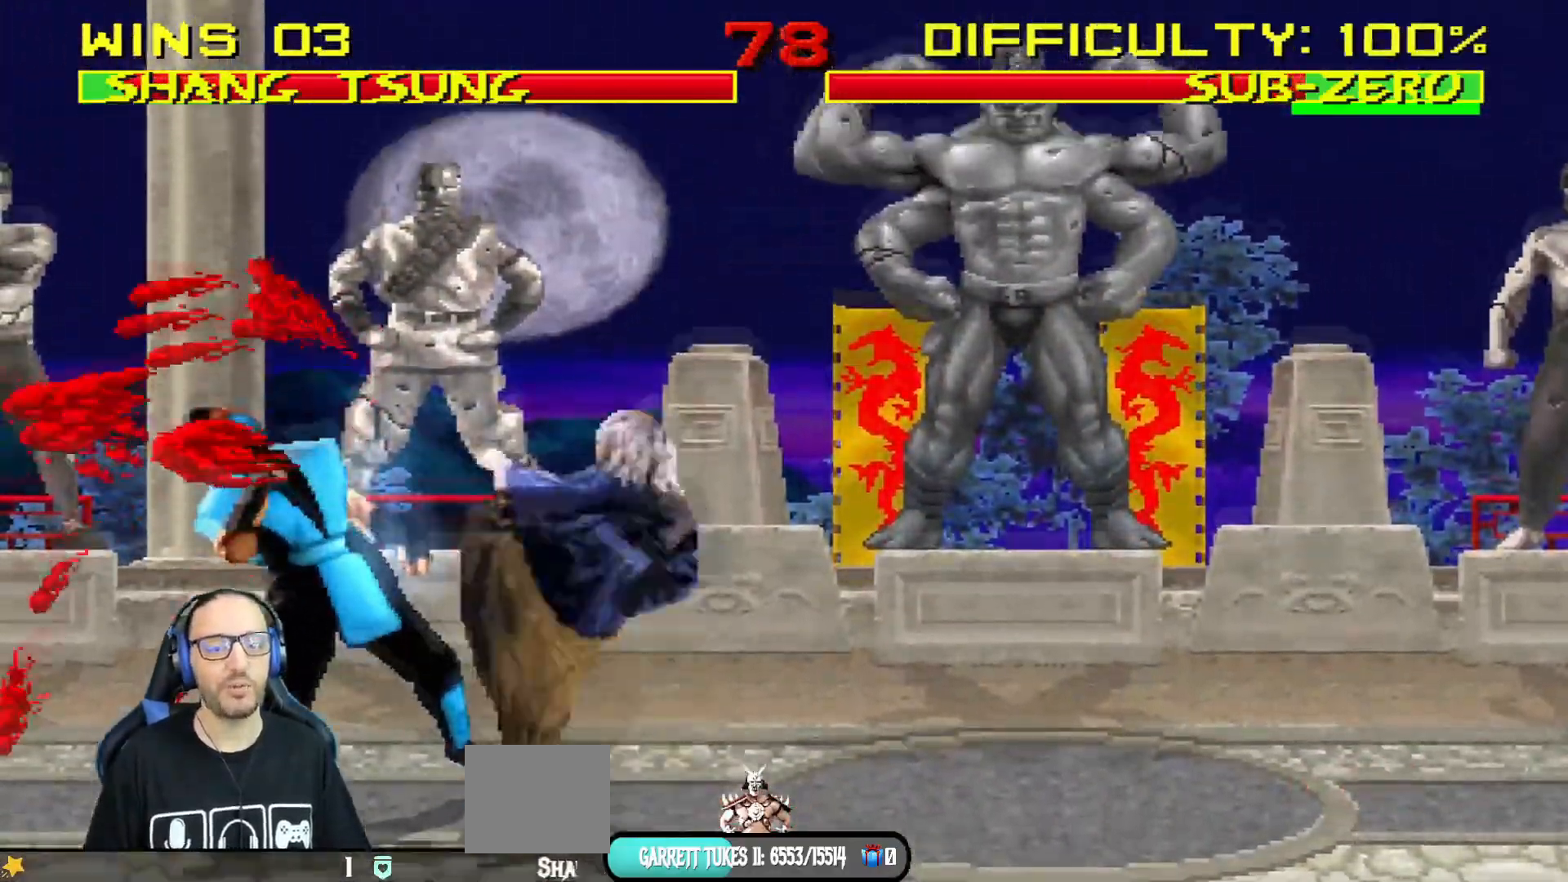
{"buttons": [], "left_stick": "center", "right_stick": "center", "events": [[250, "TRIANGLE", "up"], [267, "TRIANGLE", "down"], [350, "DPAD_RIGHT", "up"], [367, "L1", "up"], [450, "TRIANGLE", "up"]]}
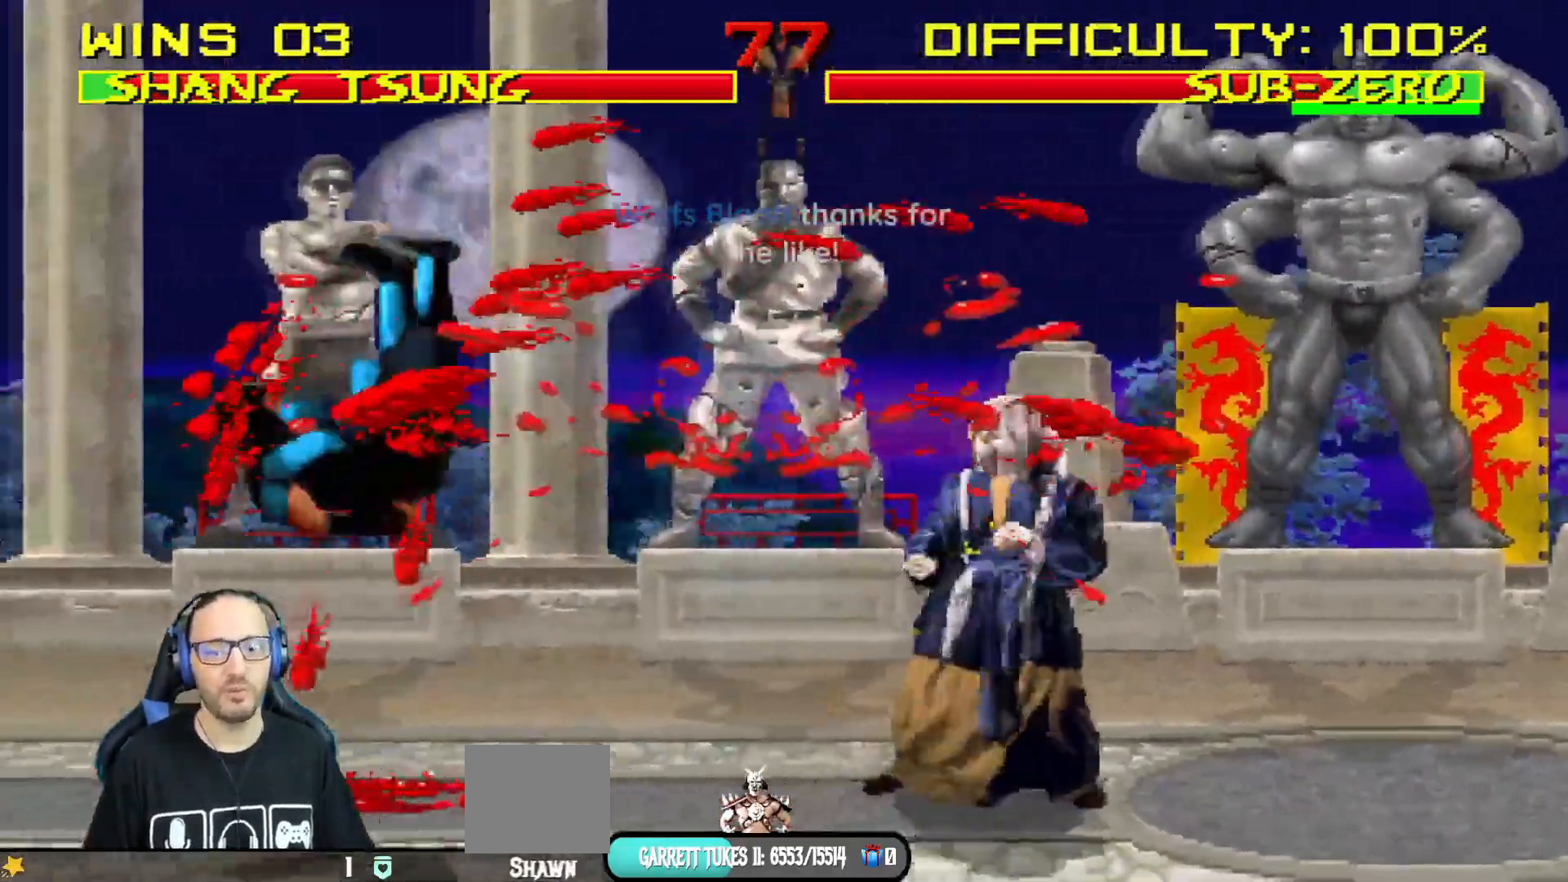
{"buttons": ["DPAD_RIGHT"], "left_stick": "center", "right_stick": "center"}
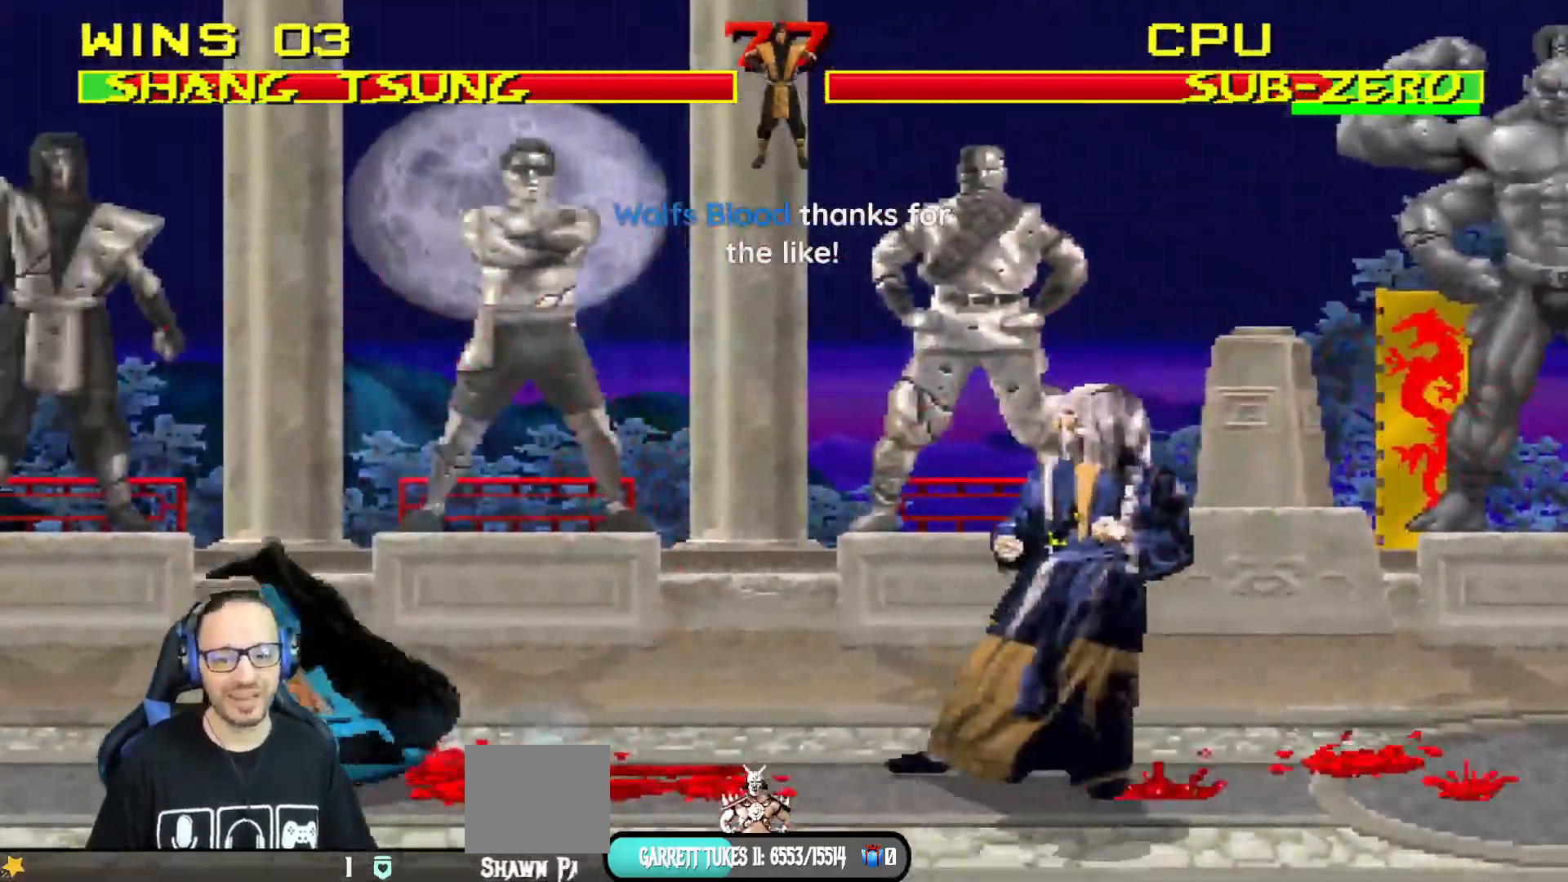
{"buttons": ["L1", "DPAD_UP", "DPAD_LEFT"], "left_stick": "center", "right_stick": "center", "events": [[133, "DPAD_RIGHT", "up"], [350, "DPAD_LEFT", "down"], [350, "DPAD_UP", "down"], [350, "L1", "down"]]}
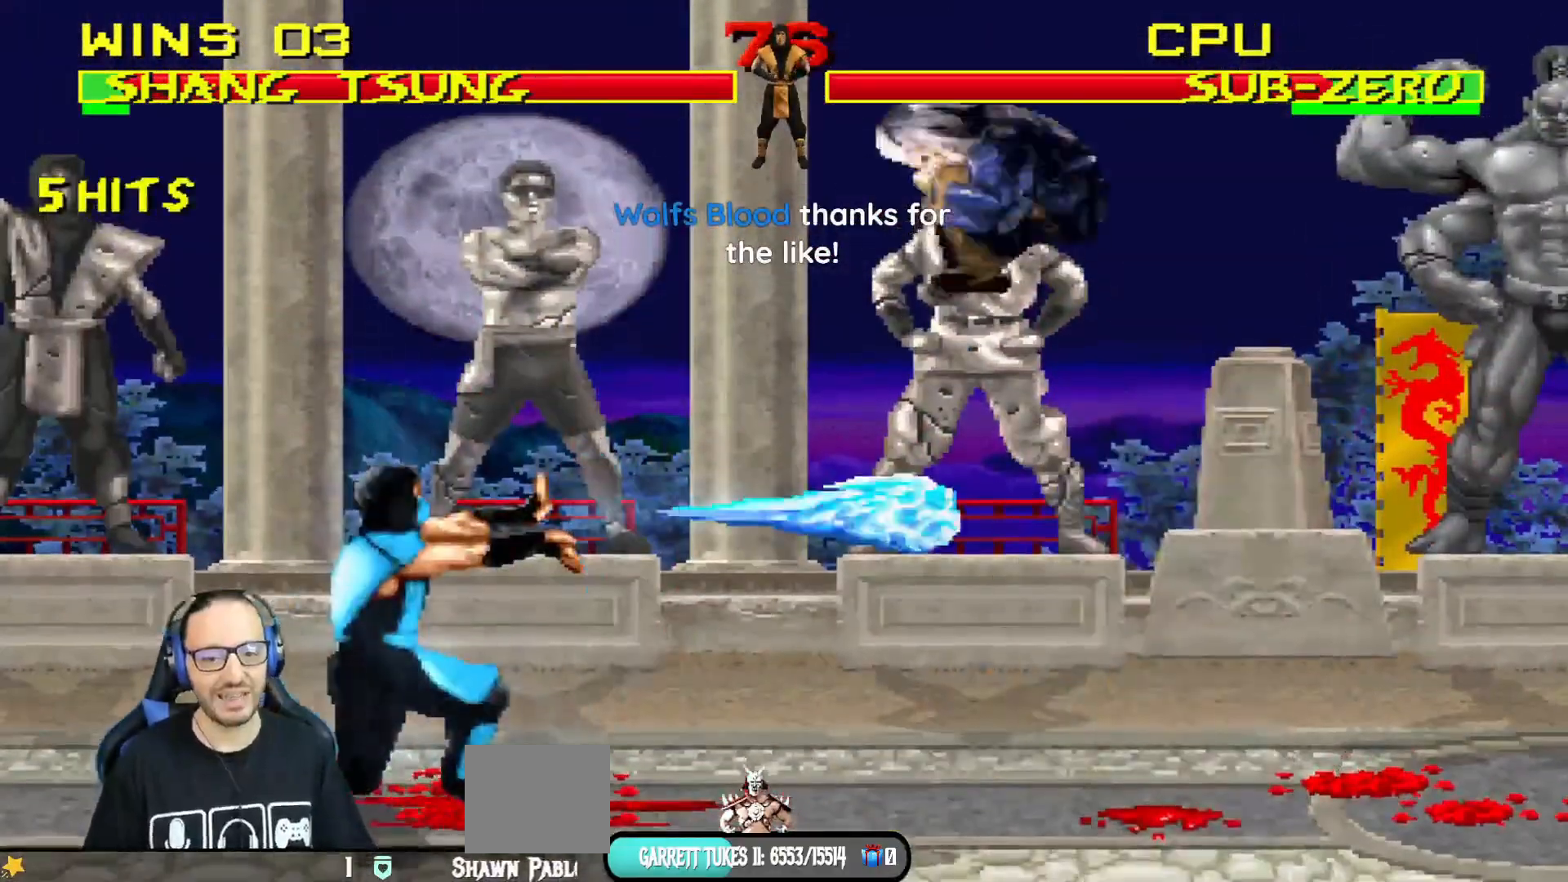
{"buttons": ["L1", "DPAD_RIGHT"], "left_stick": "center", "right_stick": "center", "events": [[100, "DPAD_LEFT", "up"], [117, "DPAD_UP", "up"], [234, "SQUARE", "down"], [317, "SQUARE", "up"], [417, "SQUARE", "down"], [467, "SQUARE", "up"], [501, "DPAD_RIGHT", "down"]]}
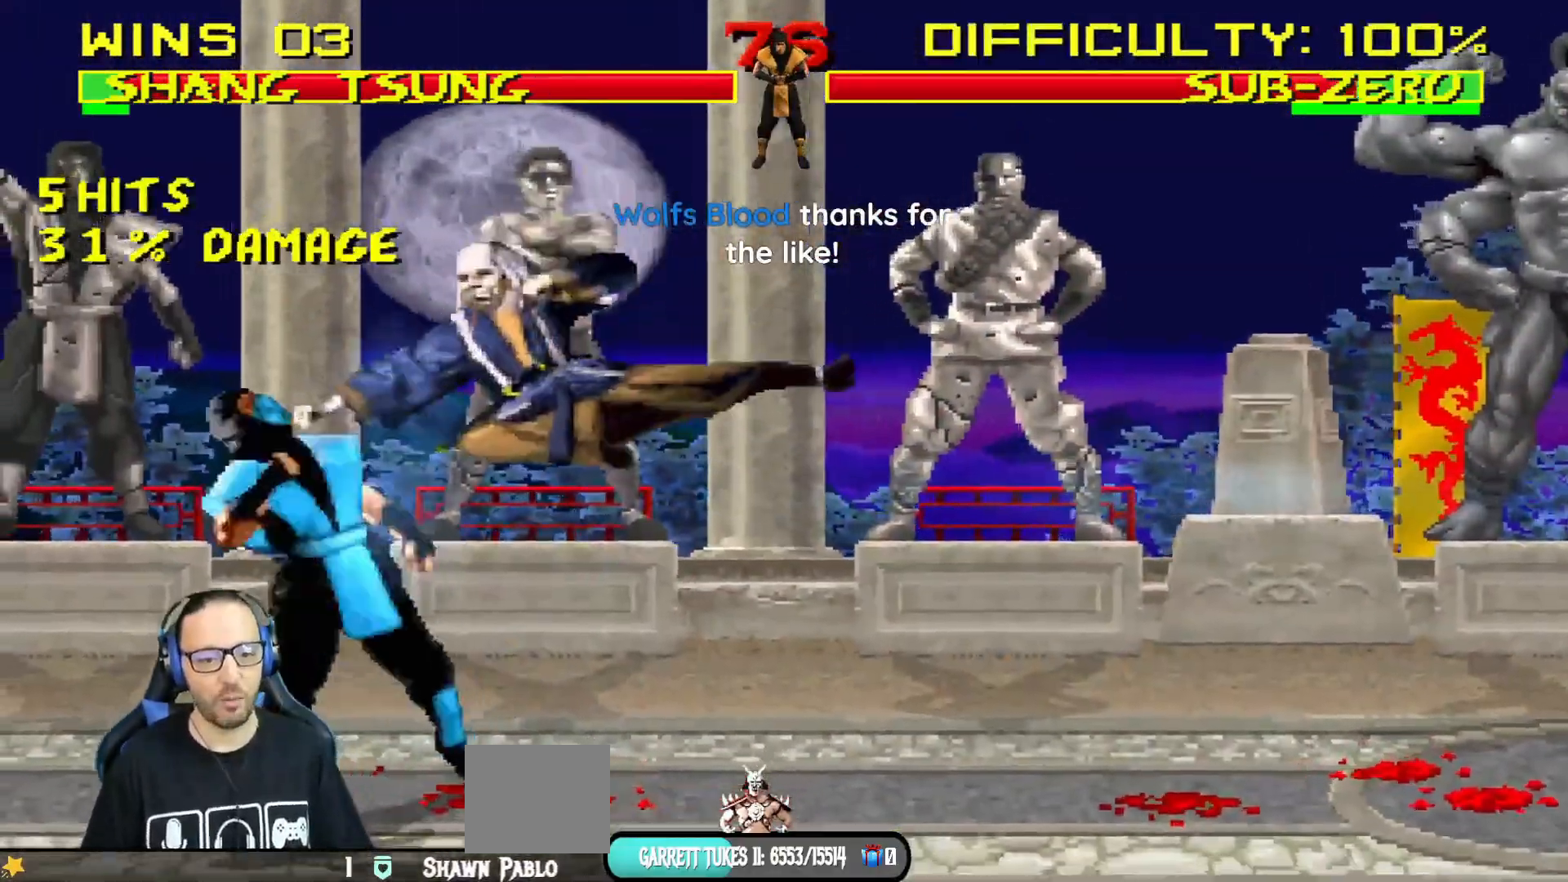
{"buttons": ["TRIANGLE", "L1", "DPAD_RIGHT"], "left_stick": "center", "right_stick": "center", "events": [[66, "SQUARE", "down"], [116, "SQUARE", "up"], [200, "SQUARE", "down"], [300, "CROSS", "down"], [300, "SQUARE", "up"], [433, "CROSS", "up"], [483, "TRIANGLE", "down"]]}
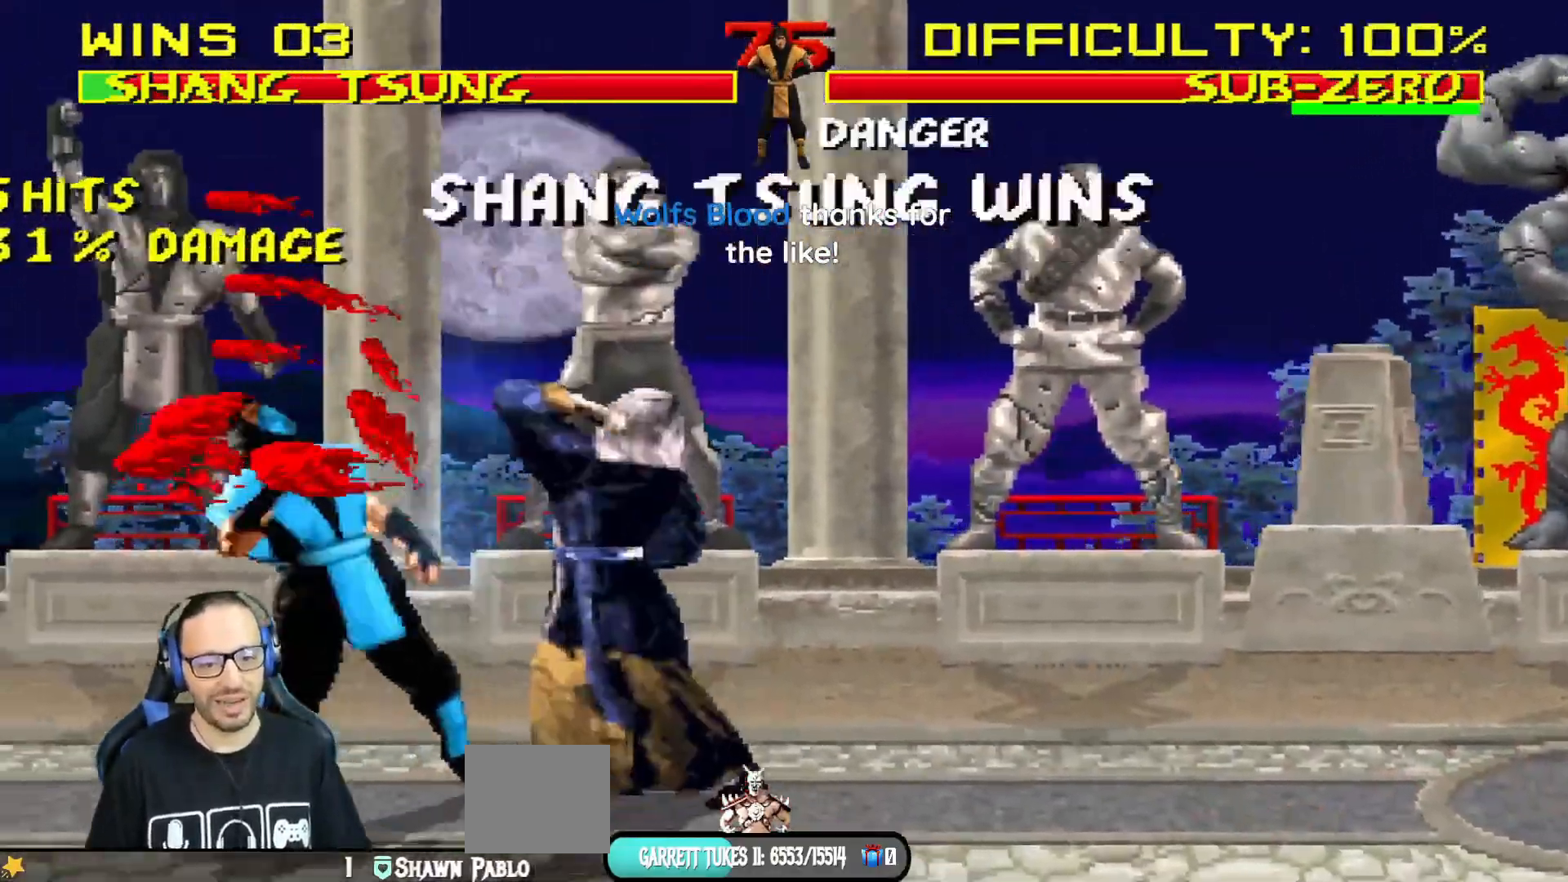
{"buttons": ["TRIANGLE"], "left_stick": "center", "right_stick": "center", "events": [[301, "TRIANGLE", "up"], [401, "TRIANGLE", "down"], [434, "DPAD_RIGHT", "up"], [434, "L1", "up"]]}
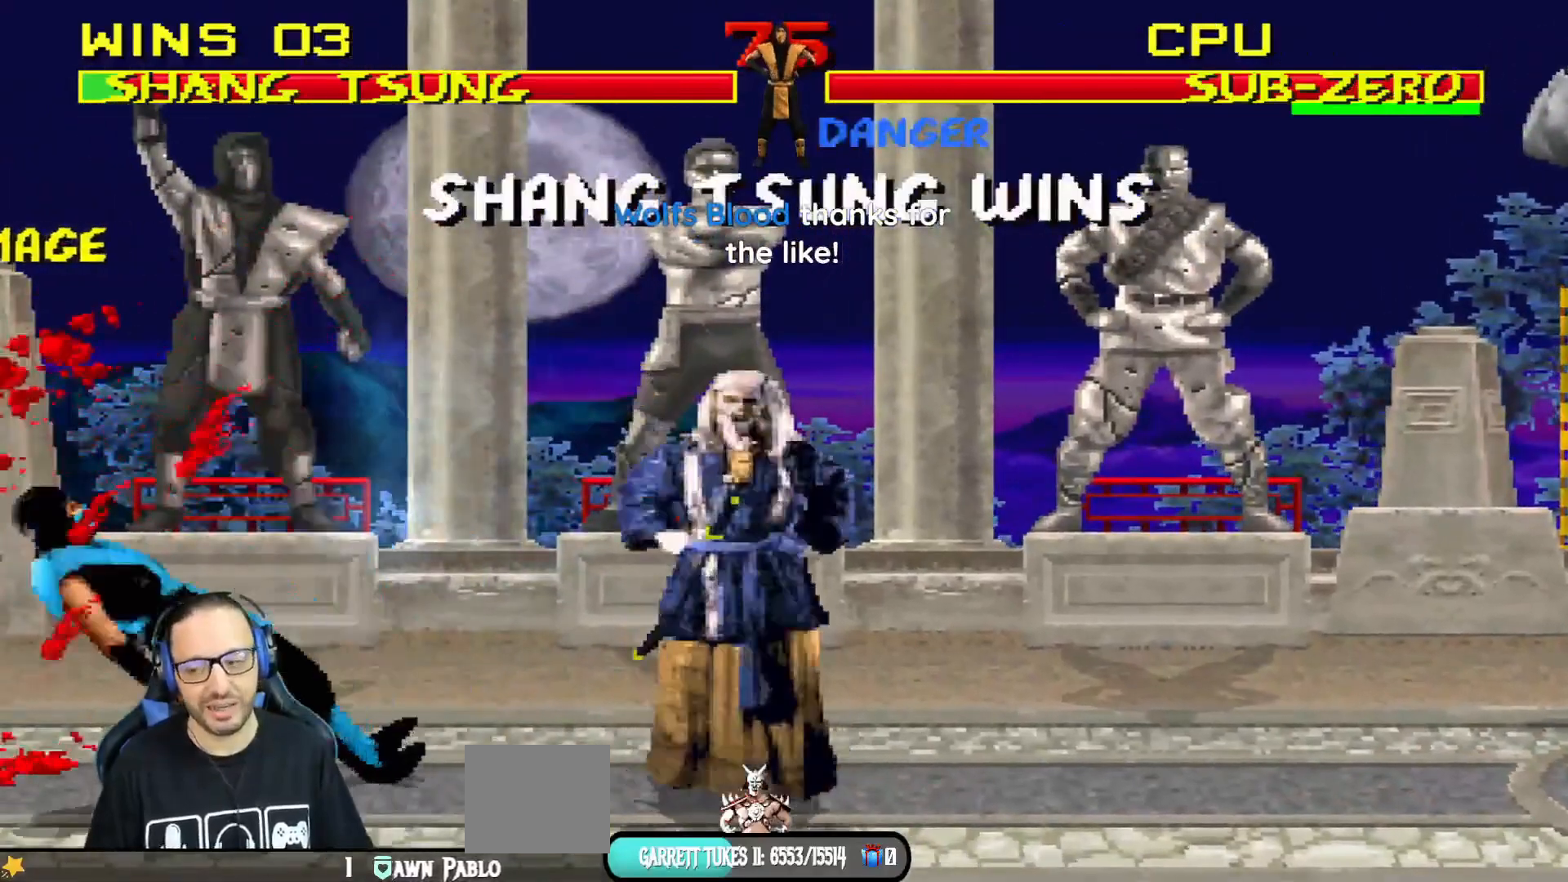
{"buttons": [], "left_stick": "center", "right_stick": "center", "events": [[50, "TRIANGLE", "up"]]}